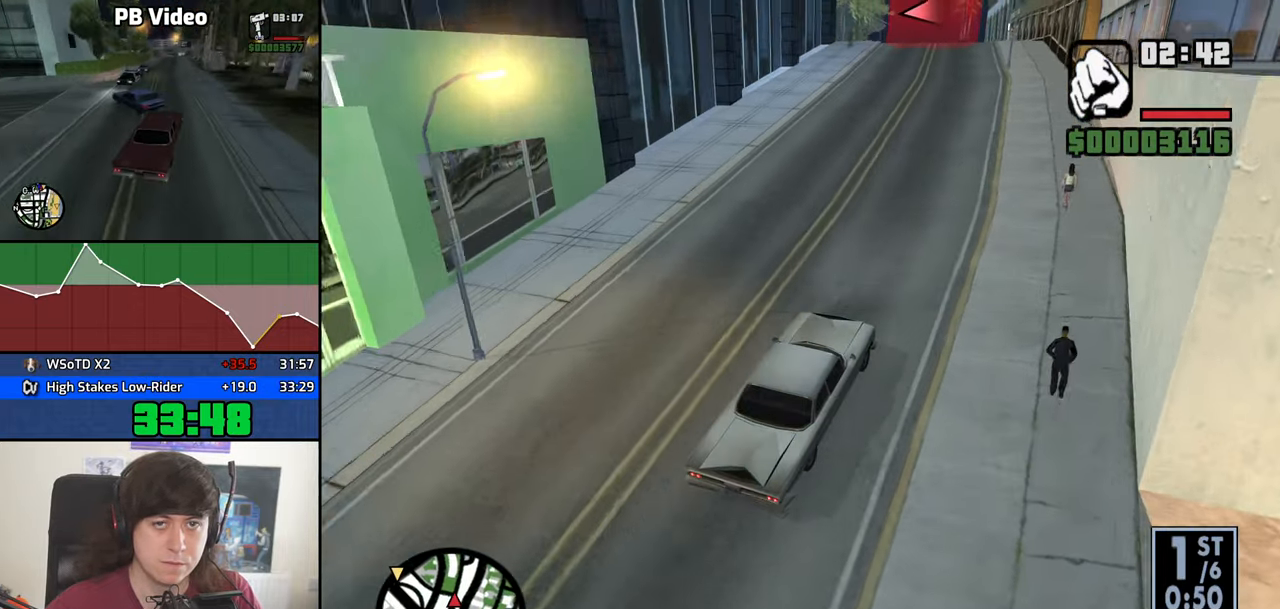
Gameplay with keyboard and mouse; each line is a JSON object with the keys and mouse buttons held at the frame after it. "events" lists presses ("down") and releases ("up") of "1", "2", "3", "4", "5", "6", "8", "a", "alt", "b", "c", "ctrl", "d", "down", "e", "escape", "f", "f1", "f2", "f3", "g", "h", "left", "n", "num2", "q", "r", "right", "s", "shift", "space", "t", "tab", "up", "v", "w", "x", "y", "z", "mouse_left", "mouse_middle", "mouse_right", "mouse_wheel_up" and "mouse_wheel_down" between this image and that frame as [ms after this image, input, new state], when the widget could be followed in between. "mouse_left", "mouse_middle", "mouse_right", "mouse_wheel_up", "mouse_wheel_down" = the "left", "middle", "right", "wheel_up", "wheel_down" buttons of the "mouse" list. No other keys are recorded. Mouse movement is not recorded.
{"keys": ["a", "w"], "mouse": [], "events": [[451, "a", "down"]]}
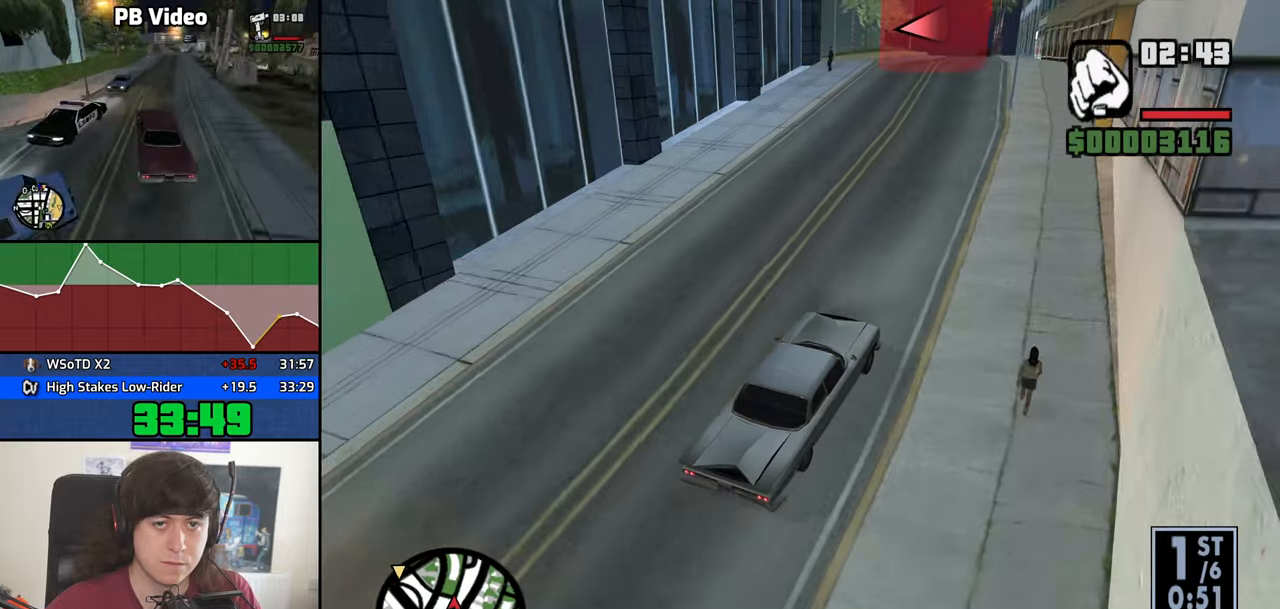
{"keys": ["w"], "mouse": [], "events": [[33, "a", "up"], [316, "a", "down"], [466, "a", "up"]]}
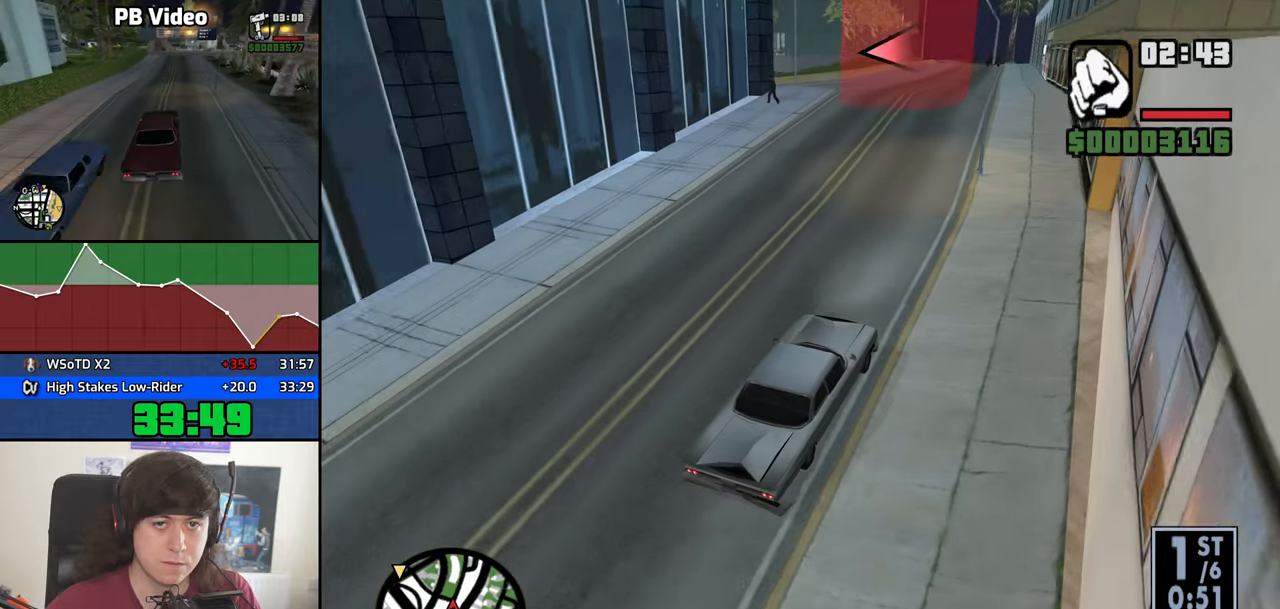
{"keys": ["a", "w"], "mouse": [], "events": [[433, "a", "down"]]}
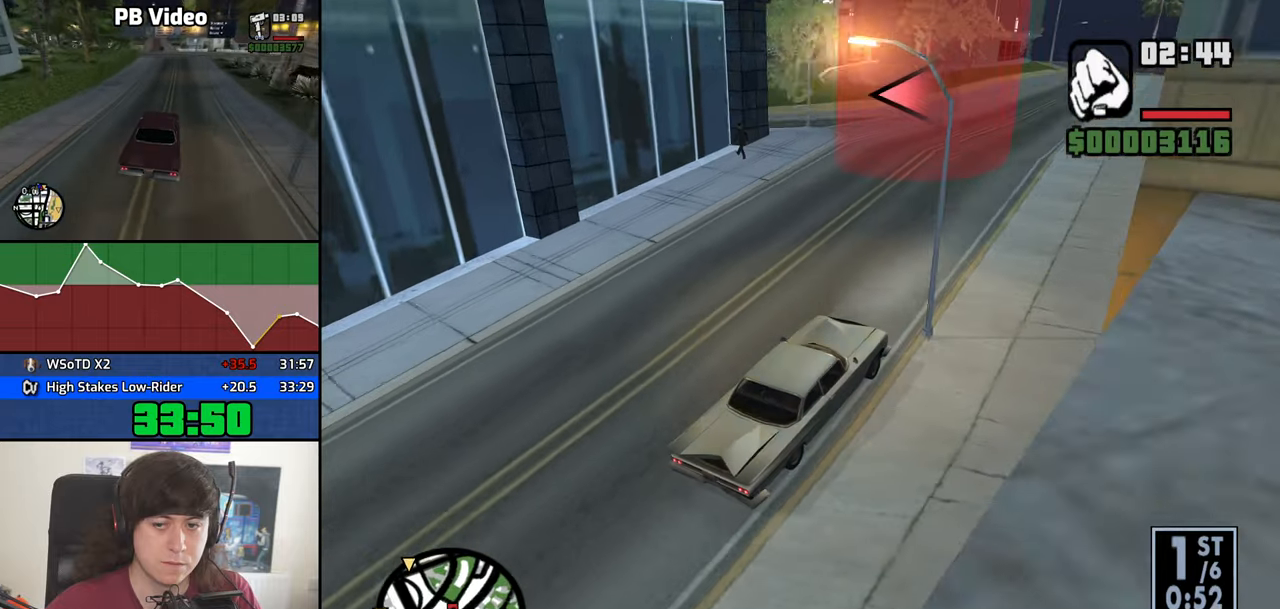
{"keys": ["w"], "mouse": [], "events": [[450, "a", "up"]]}
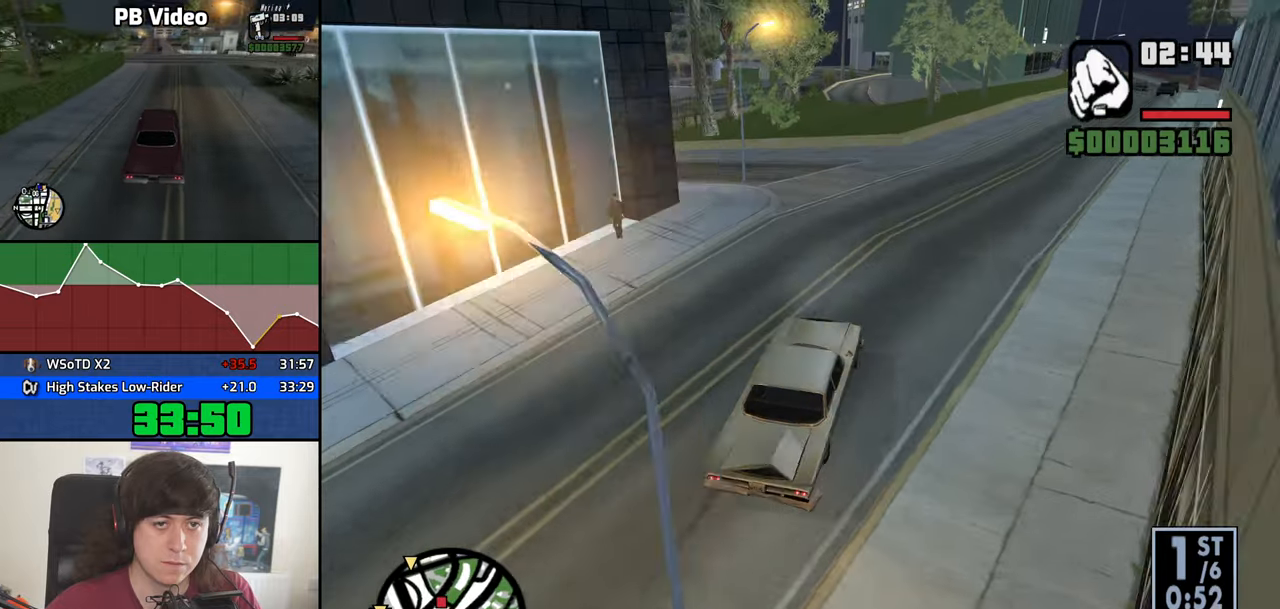
{"keys": ["a", "w"], "mouse": [], "events": [[83, "a", "down"], [266, "a", "up"], [416, "a", "down"]]}
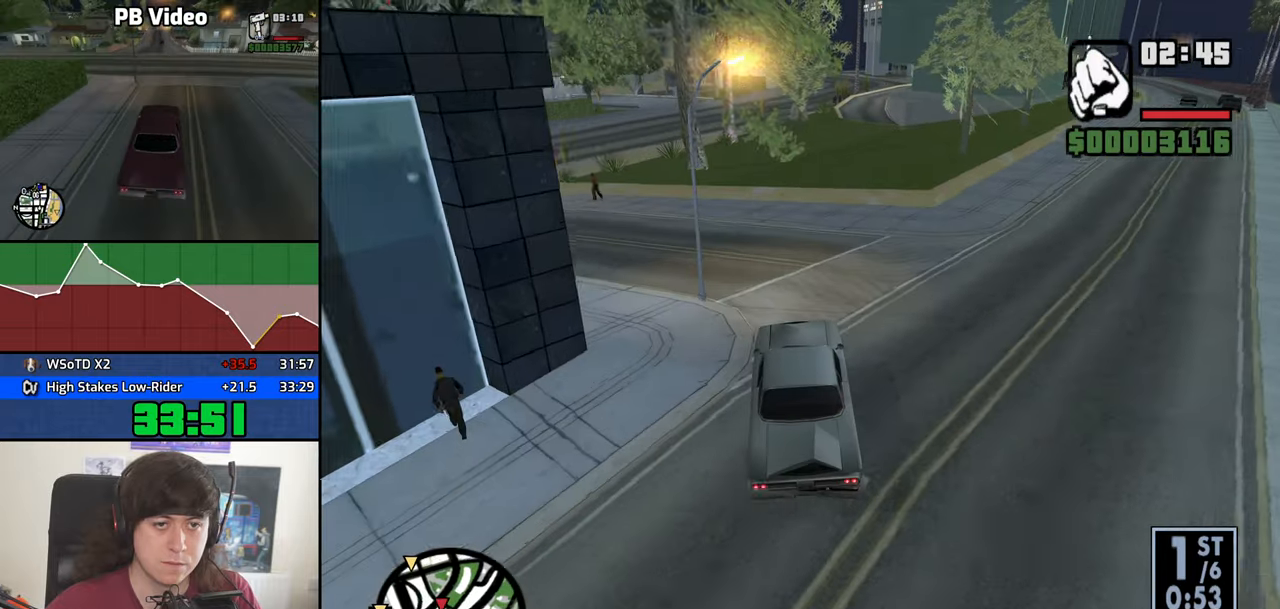
{"keys": ["a", "w"], "mouse": [], "events": []}
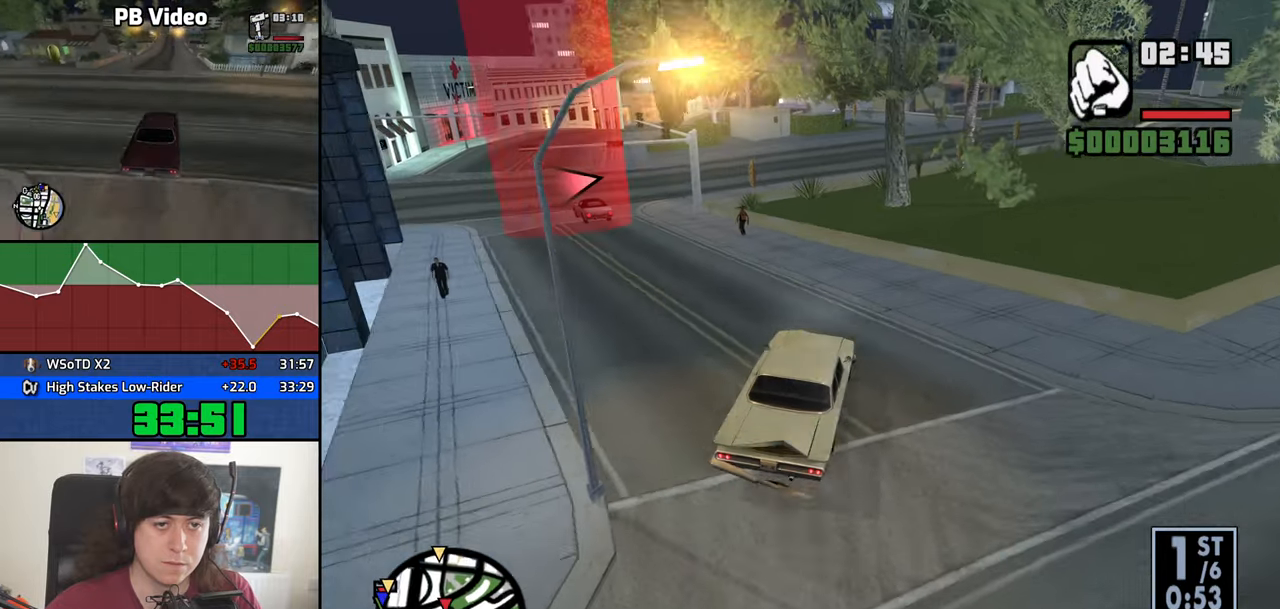
{"keys": ["a", "w"], "mouse": [], "events": []}
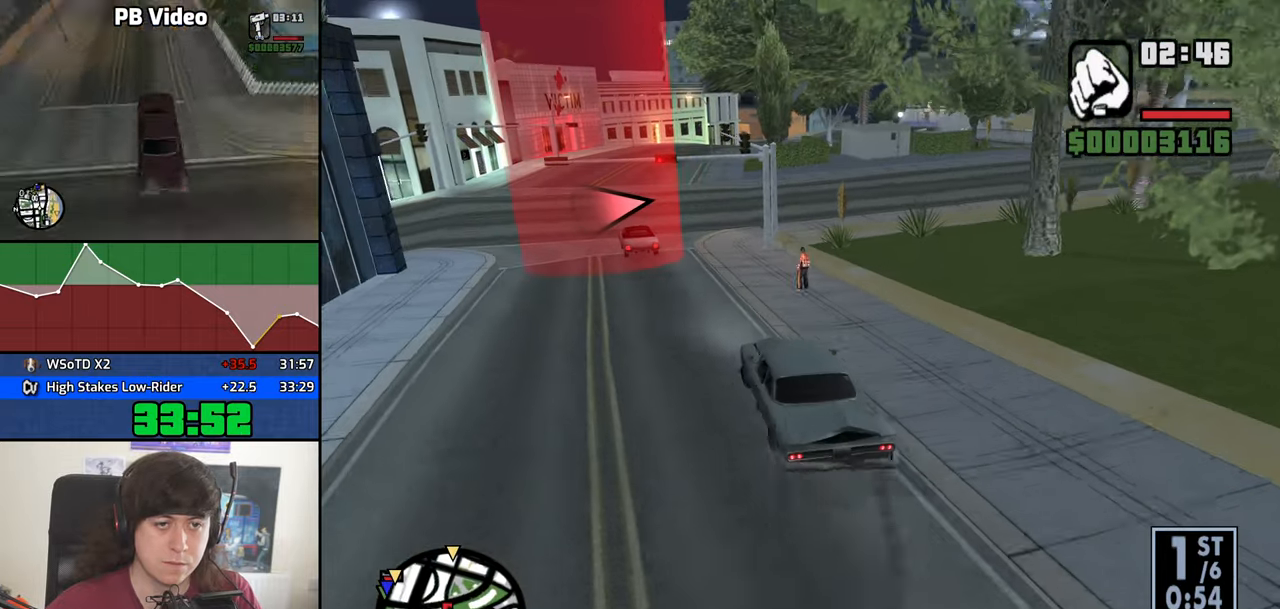
{"keys": ["d", "w"], "mouse": [], "events": [[83, "a", "up"], [133, "d", "down"], [366, "d", "up"], [466, "d", "down"]]}
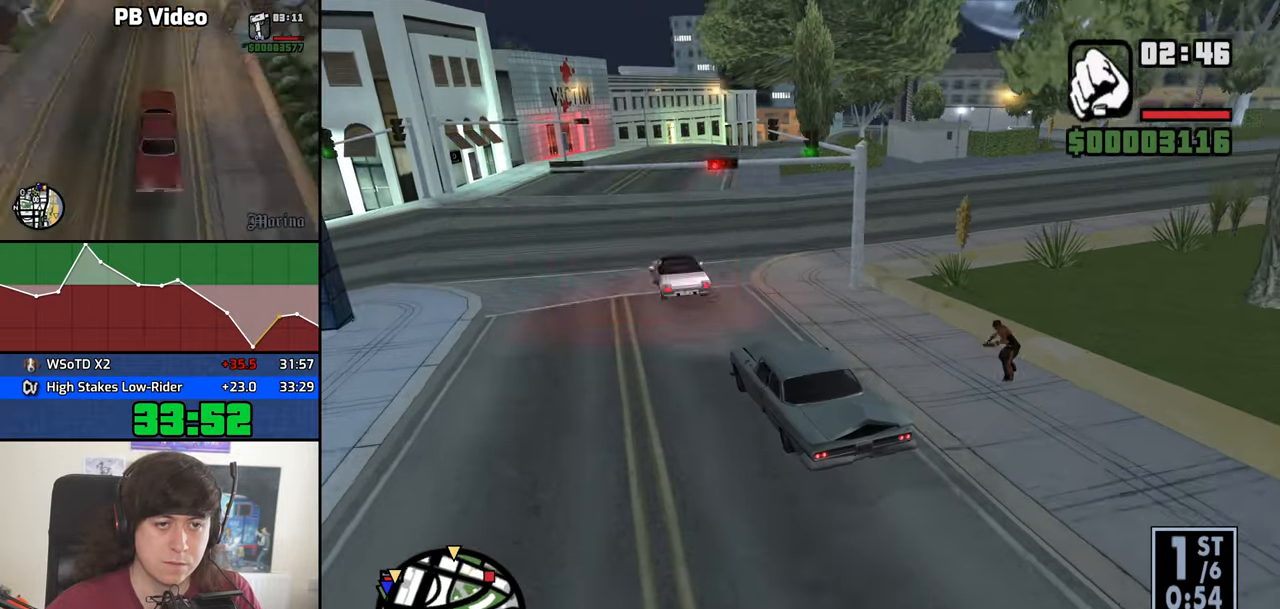
{"keys": ["d", "w"], "mouse": [], "events": []}
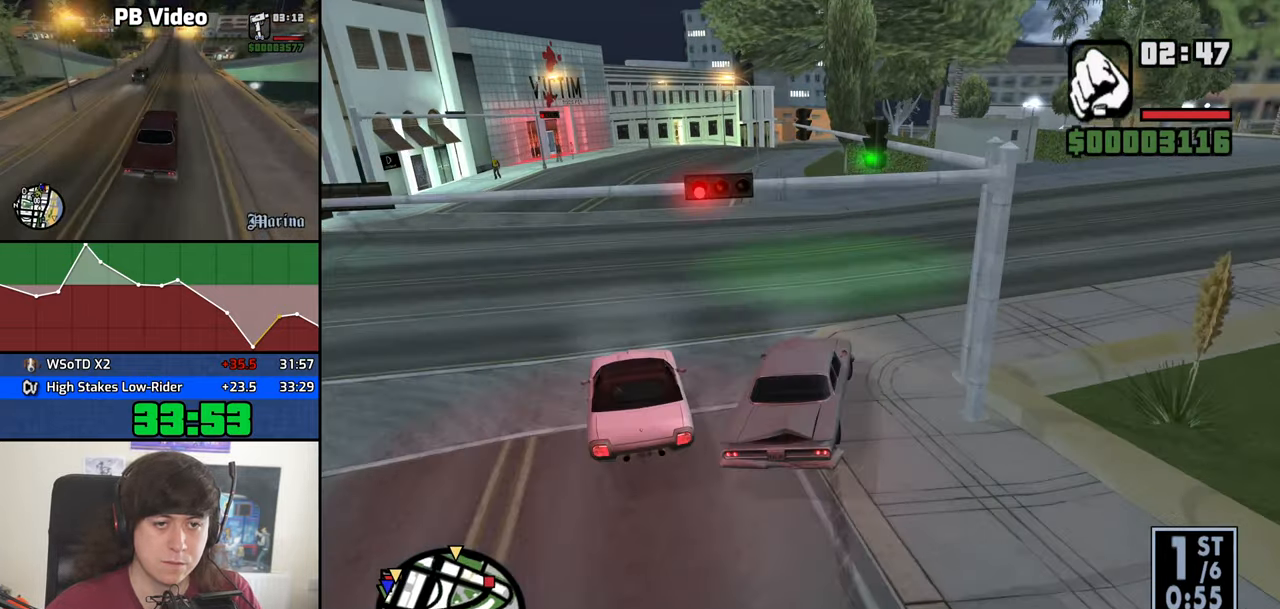
{"keys": ["d", "w"], "mouse": [], "events": []}
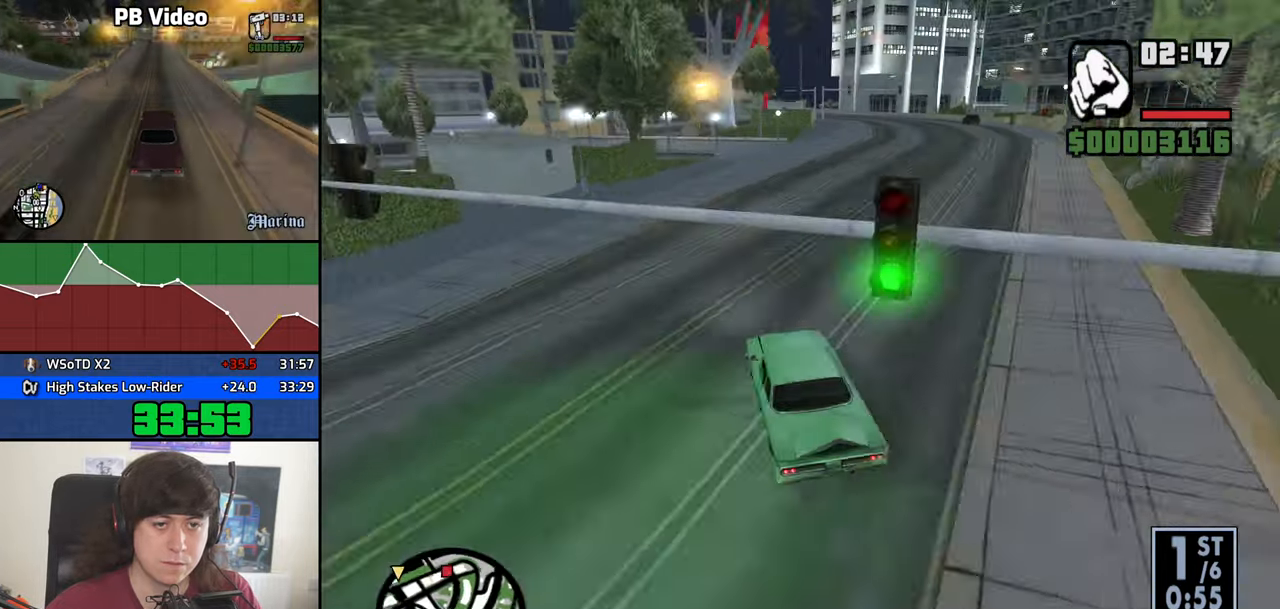
{"keys": ["w"], "mouse": [], "events": [[83, "d", "up"], [233, "d", "down"], [316, "d", "up"]]}
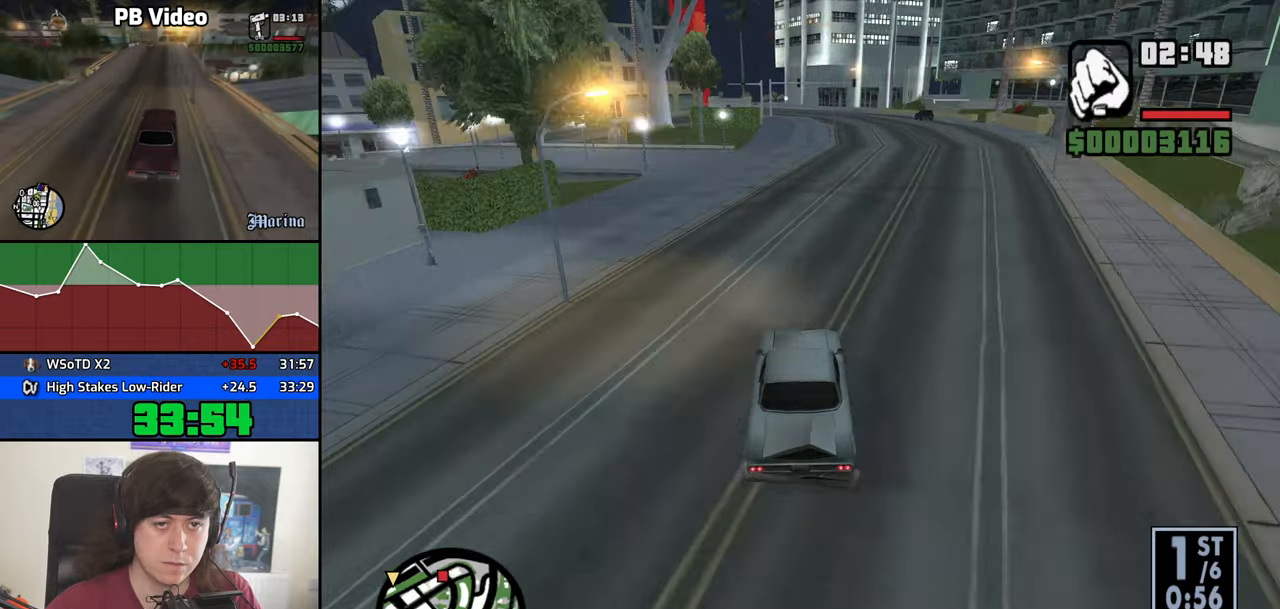
{"keys": ["w"], "mouse": [], "events": [[333, "d", "down"], [433, "d", "up"]]}
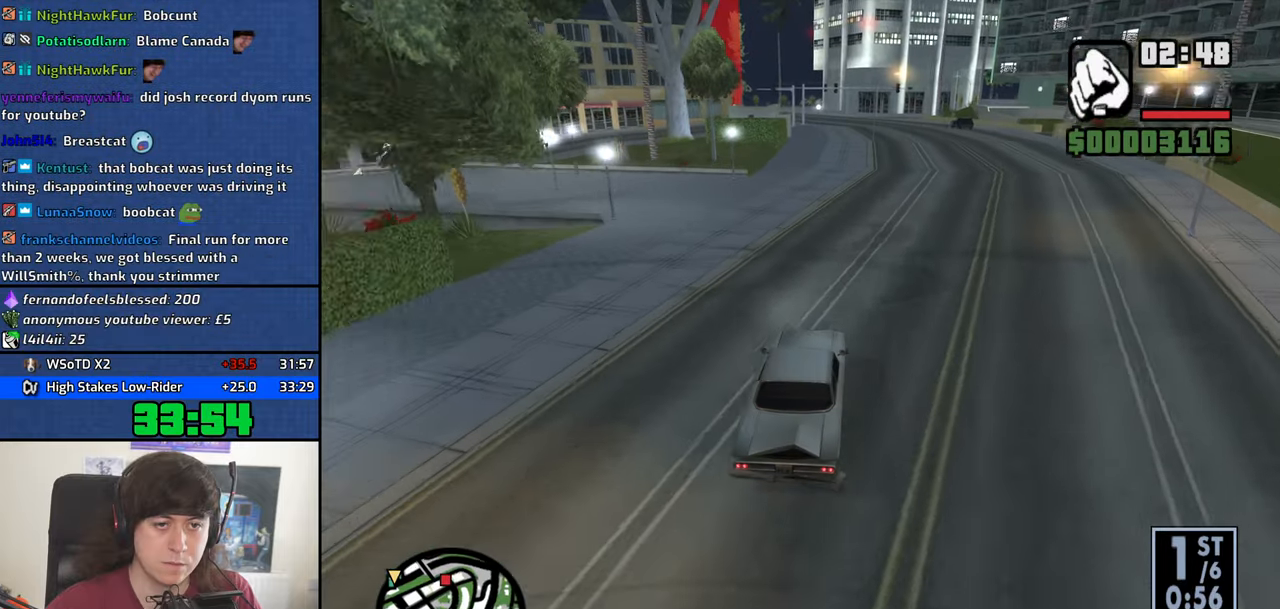
{"keys": ["w"], "mouse": [], "events": []}
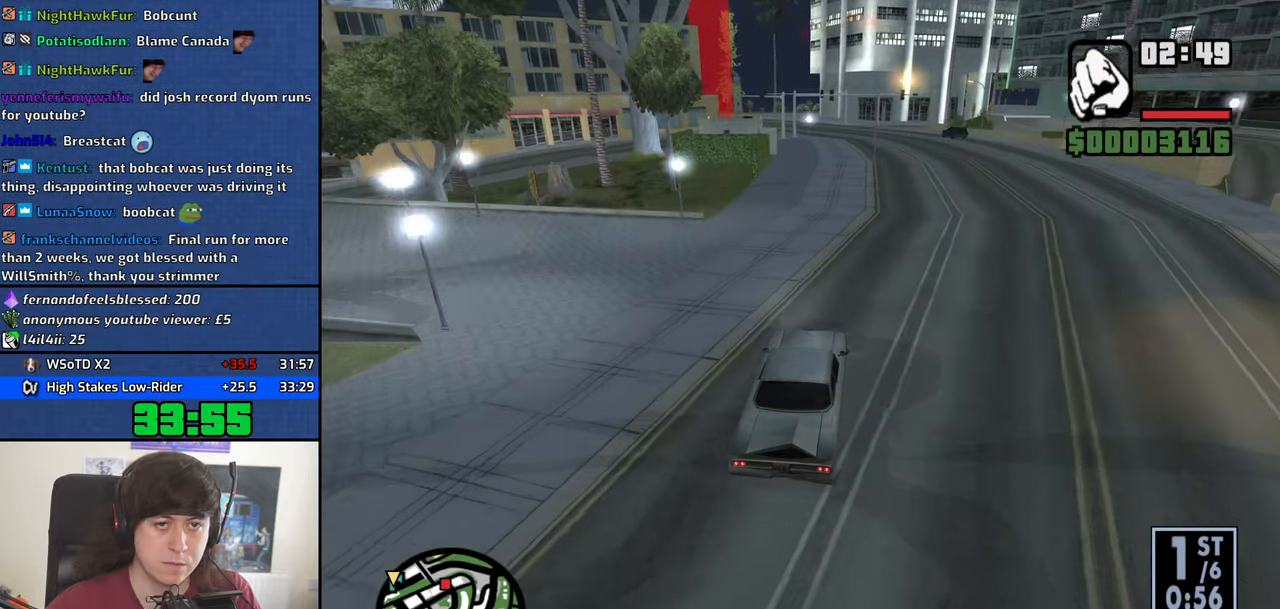
{"keys": ["w"], "mouse": [], "events": []}
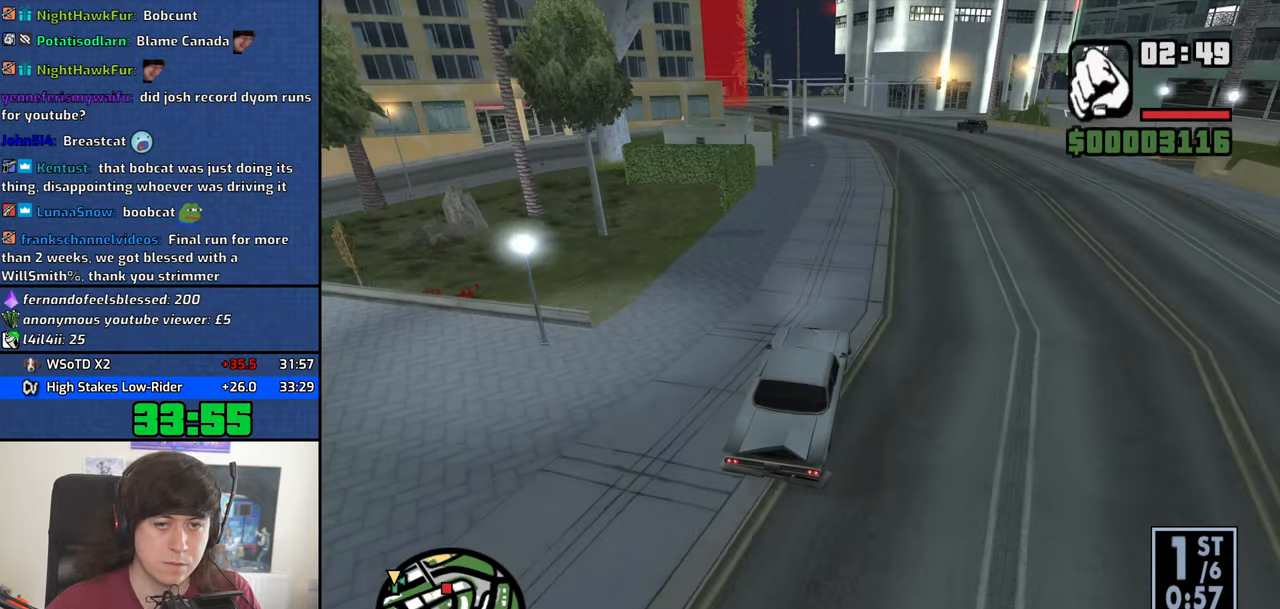
{"keys": ["w"], "mouse": [], "events": [[383, "a", "down"], [433, "a", "up"]]}
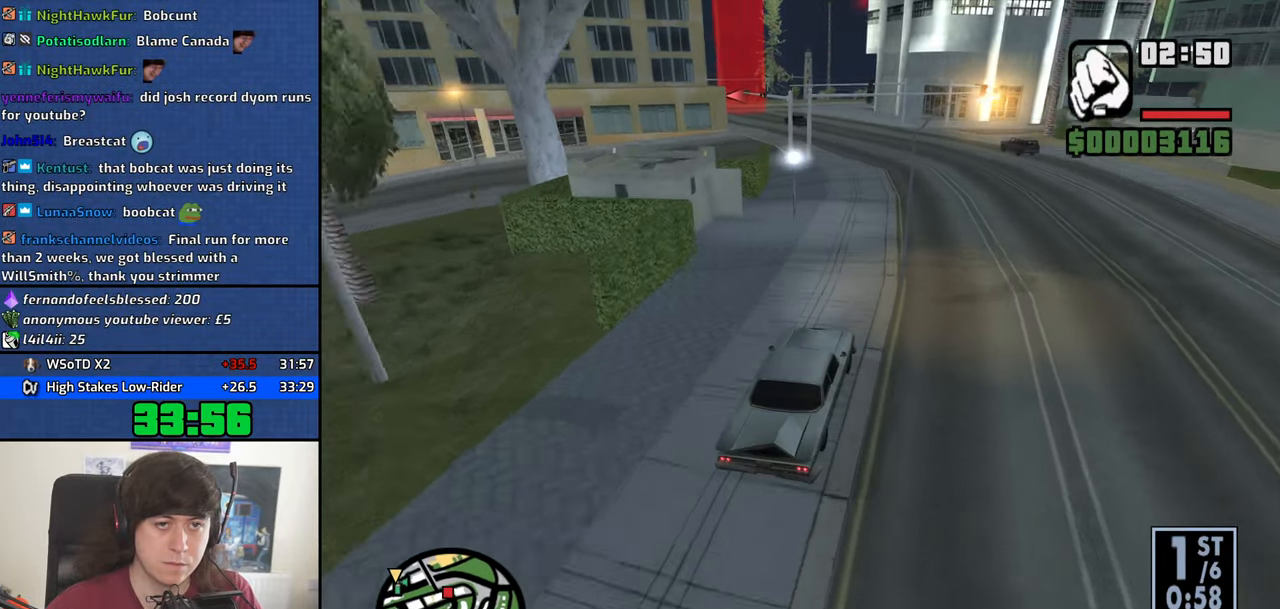
{"keys": ["w"], "mouse": [], "events": [[350, "a", "down"], [500, "a", "up"]]}
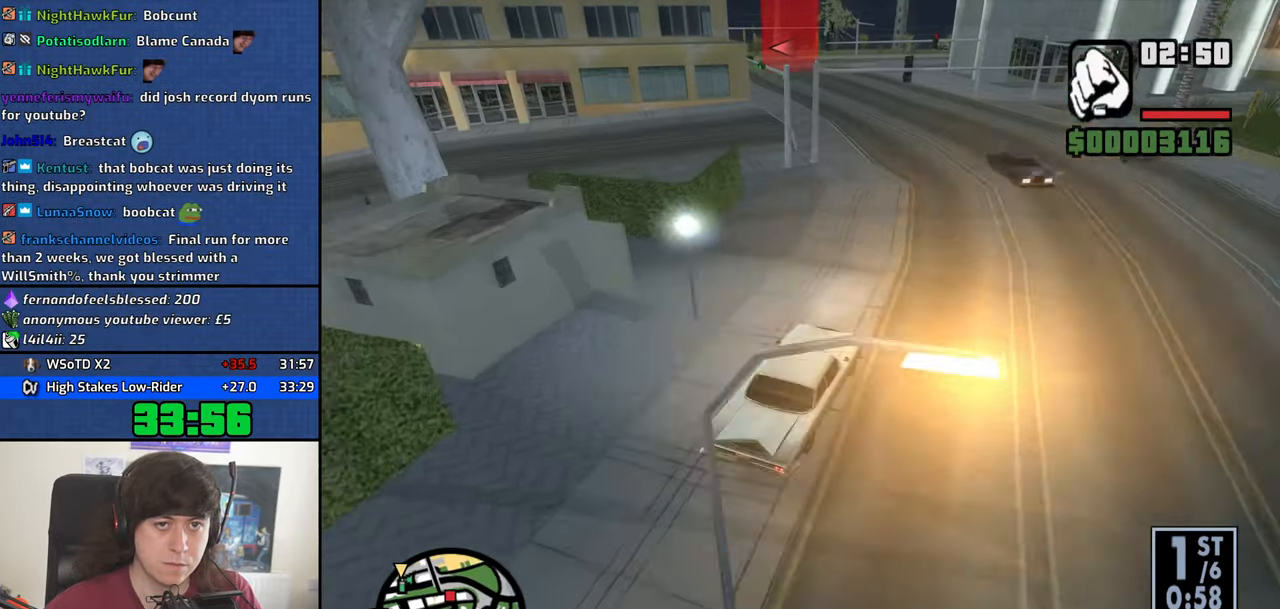
{"keys": ["w"], "mouse": [], "events": []}
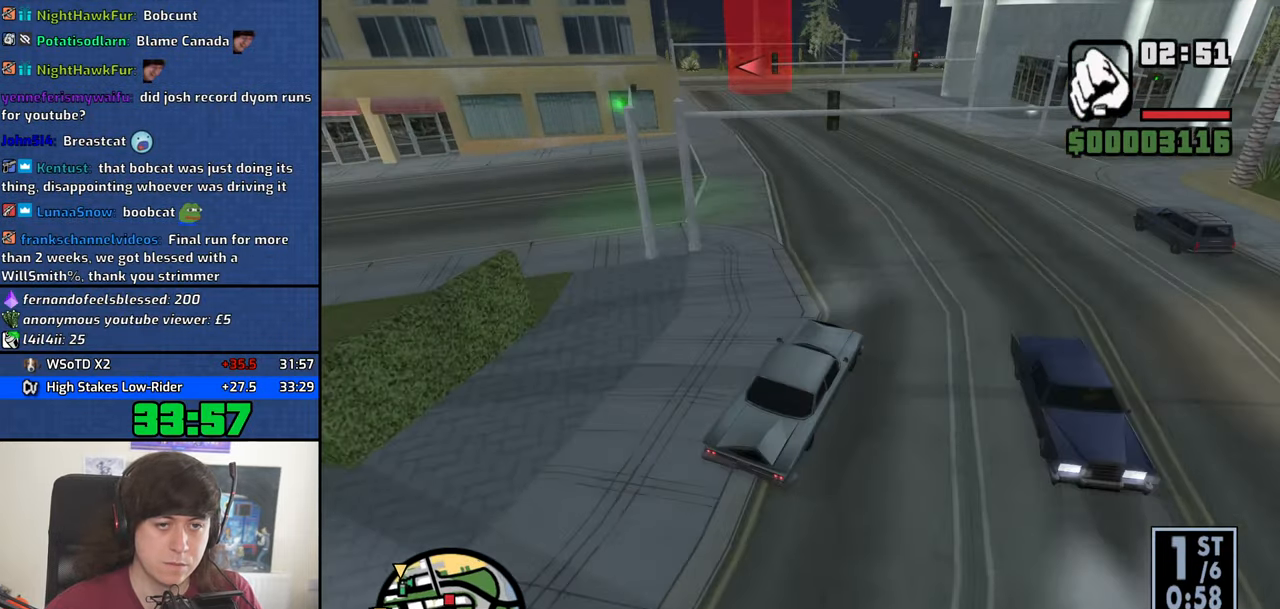
{"keys": ["w"], "mouse": [], "events": [[100, "a", "down"], [483, "a", "up"]]}
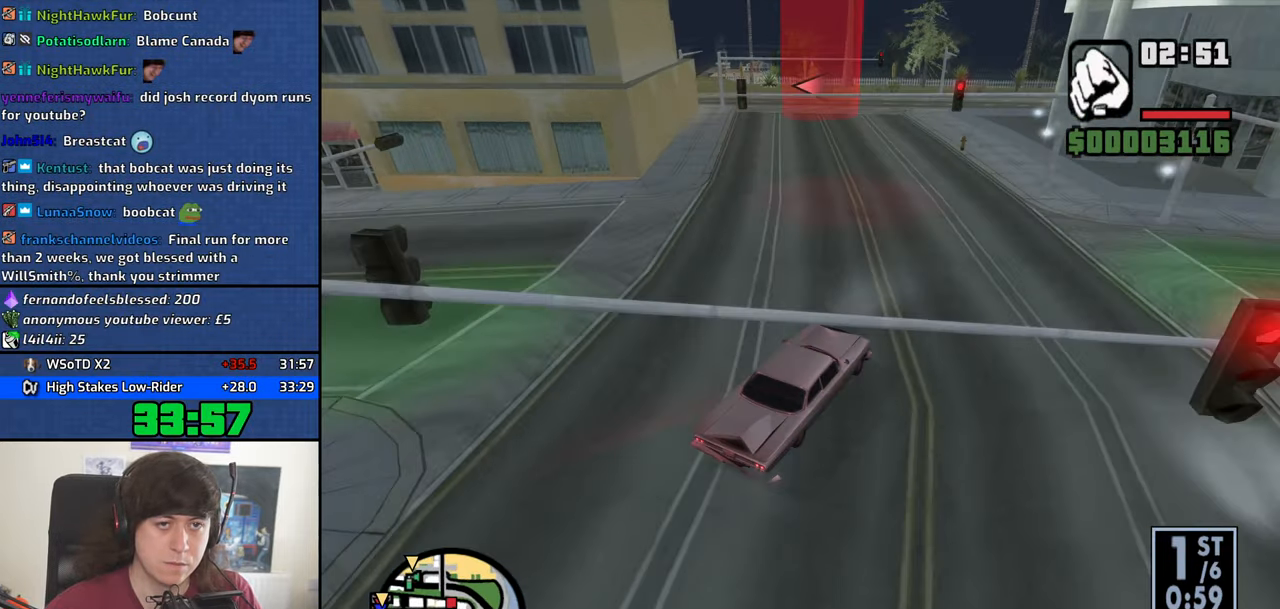
{"keys": ["a", "w"], "mouse": [], "events": [[67, "a", "down"]]}
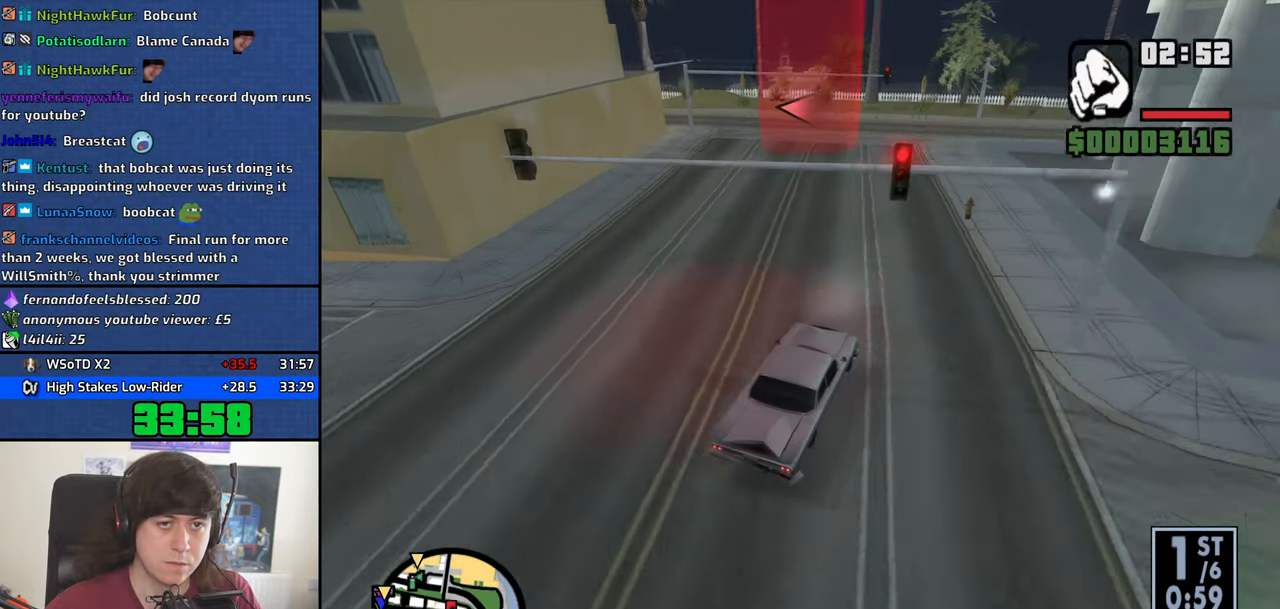
{"keys": ["a"], "mouse": [], "events": [[367, "w", "up"]]}
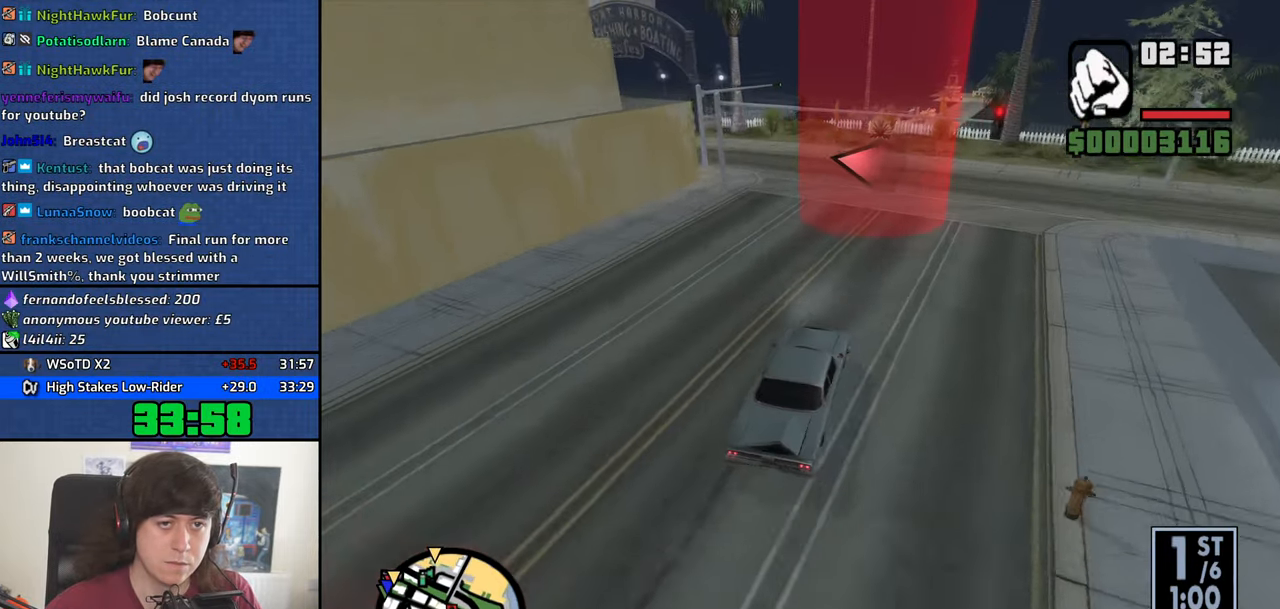
{"keys": [], "mouse": [], "events": [[17, "w", "down"], [100, "w", "up"], [383, "a", "up"]]}
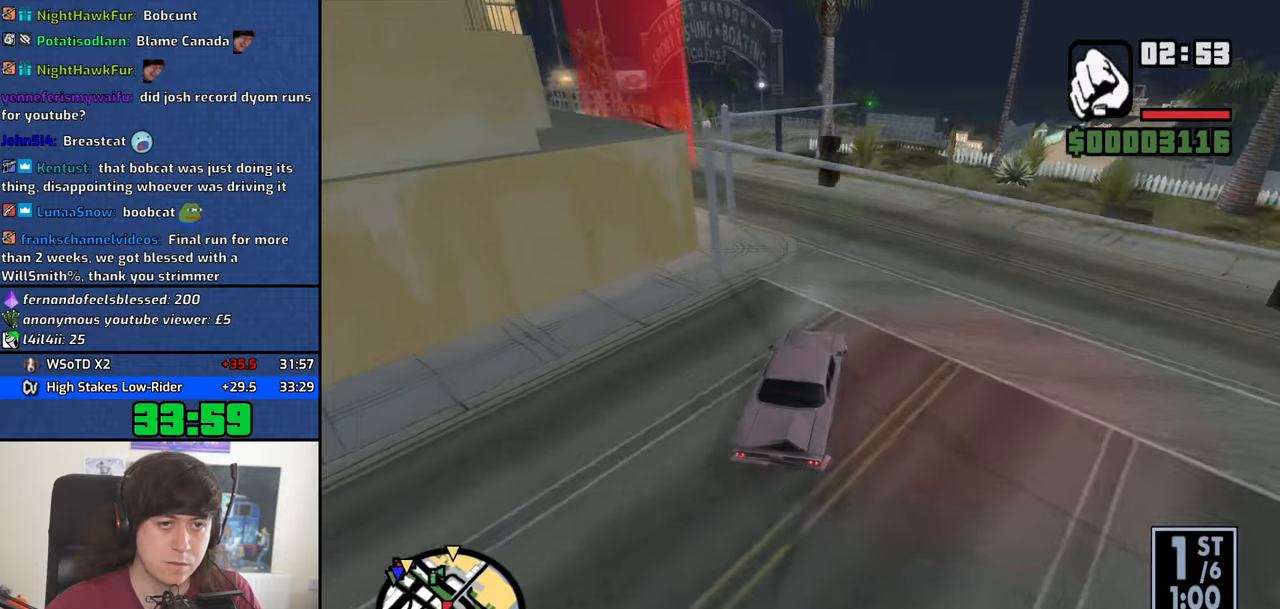
{"keys": ["a"], "mouse": [], "events": [[34, "a", "down"]]}
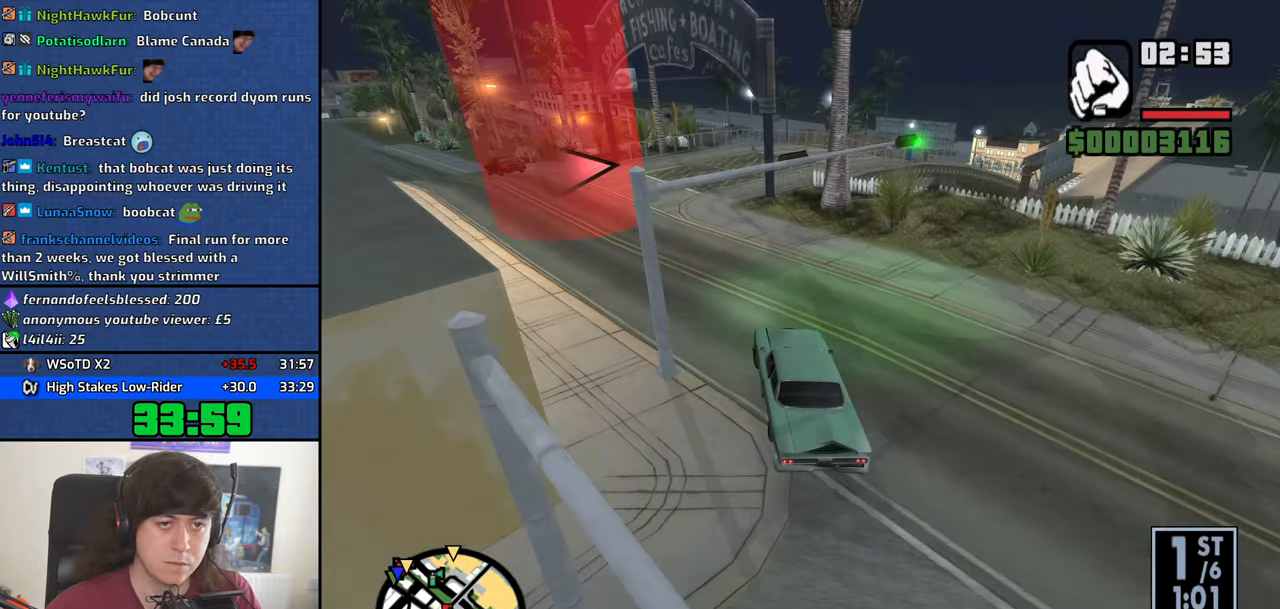
{"keys": ["d"], "mouse": [], "events": [[84, "a", "up"], [184, "s", "down"], [234, "d", "down"], [317, "space", "down"], [367, "s", "up"], [467, "space", "up"]]}
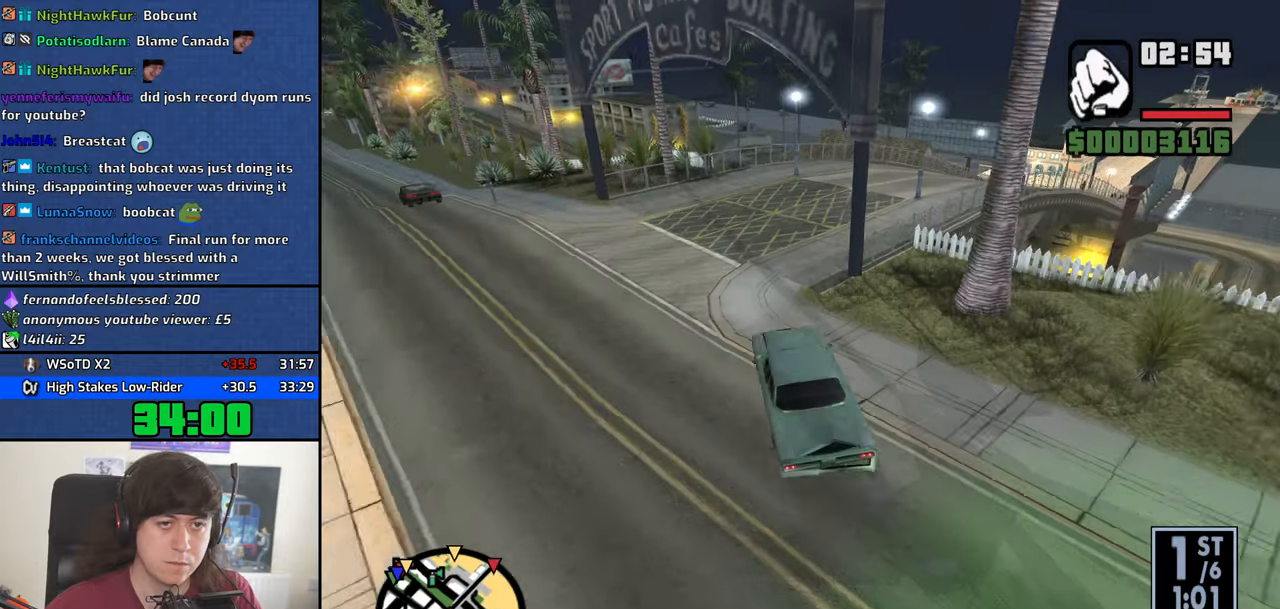
{"keys": ["d"], "mouse": [], "events": [[100, "d", "up"], [200, "d", "down"]]}
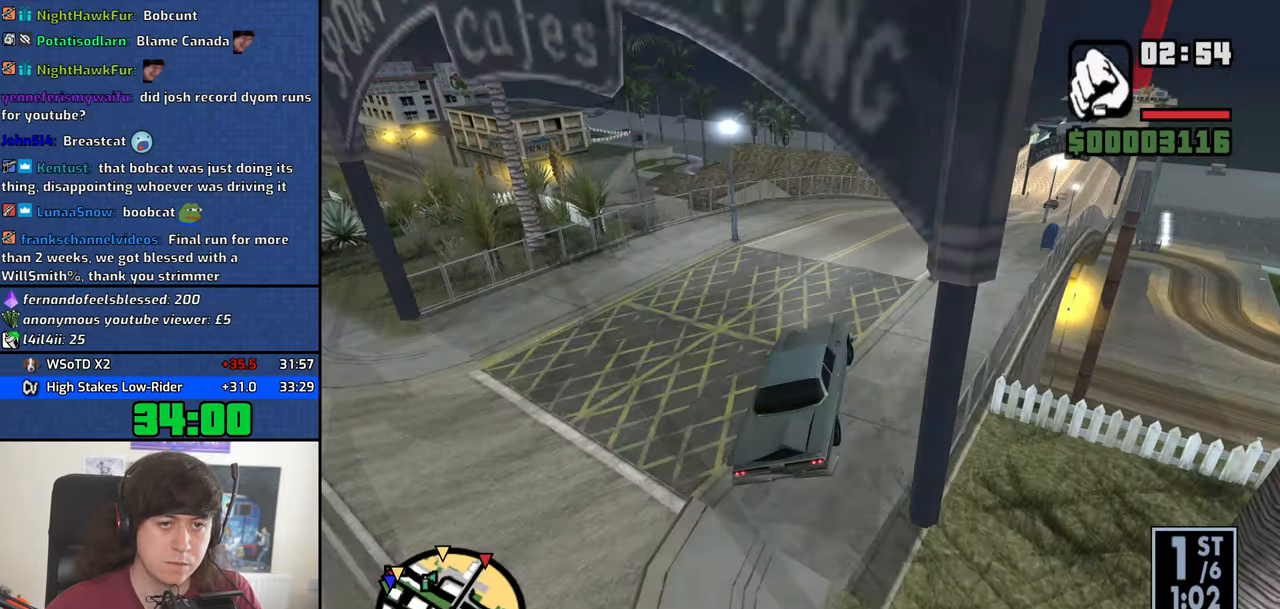
{"keys": ["w"], "mouse": [], "events": [[34, "w", "down"], [300, "d", "up"]]}
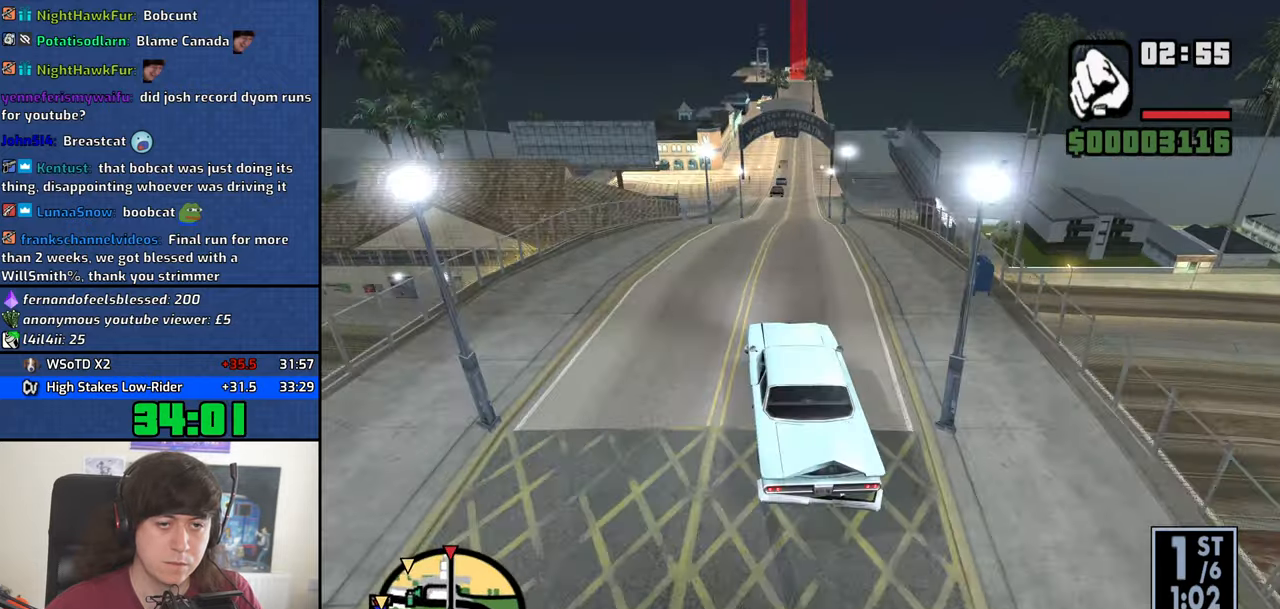
{"keys": ["d", "w"], "mouse": [], "events": [[317, "d", "down"]]}
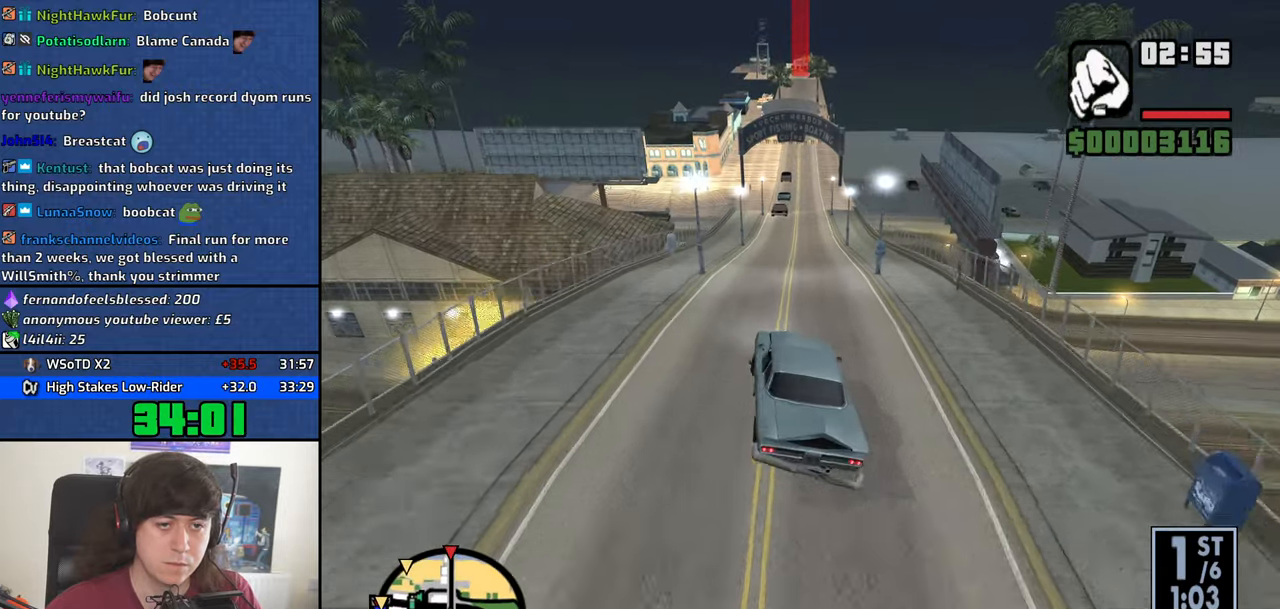
{"keys": ["d", "w"], "mouse": [], "events": [[17, "d", "up"], [384, "d", "down"]]}
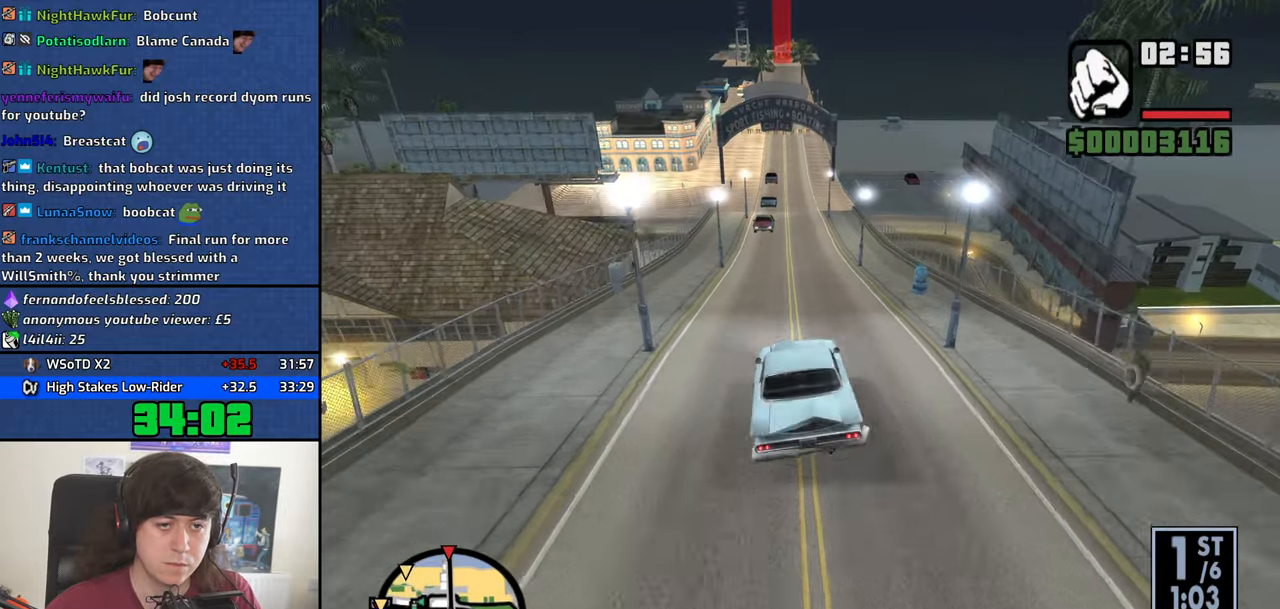
{"keys": ["w"], "mouse": [], "events": [[17, "d", "up"]]}
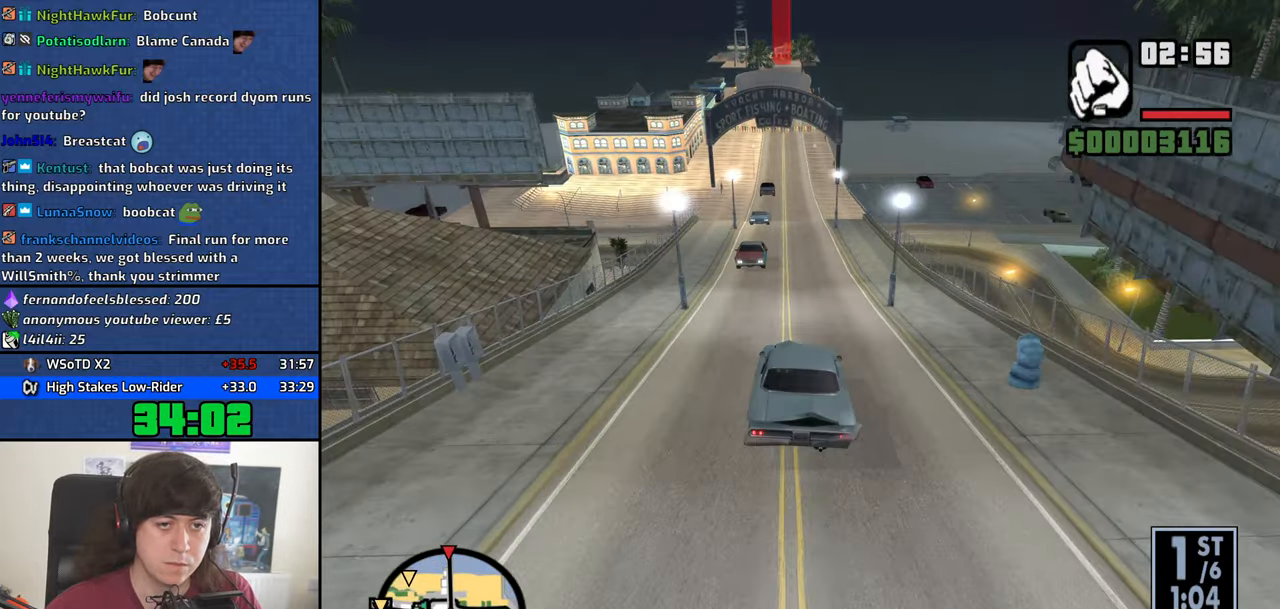
{"keys": ["w"], "mouse": [], "events": []}
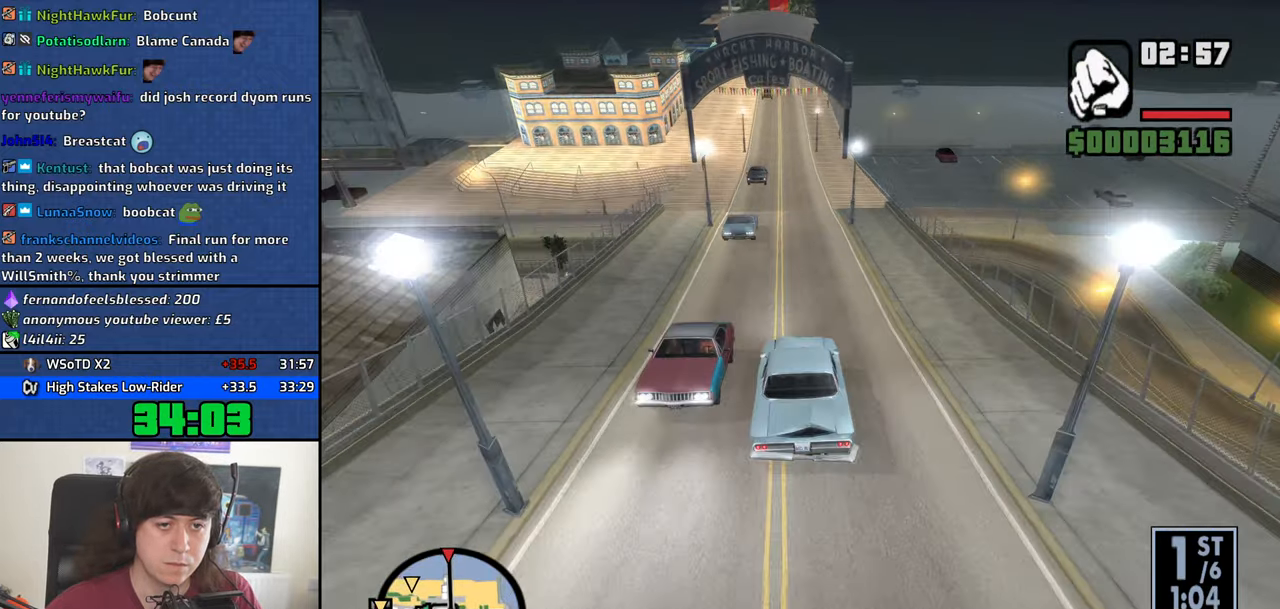
{"keys": ["w"], "mouse": [], "events": []}